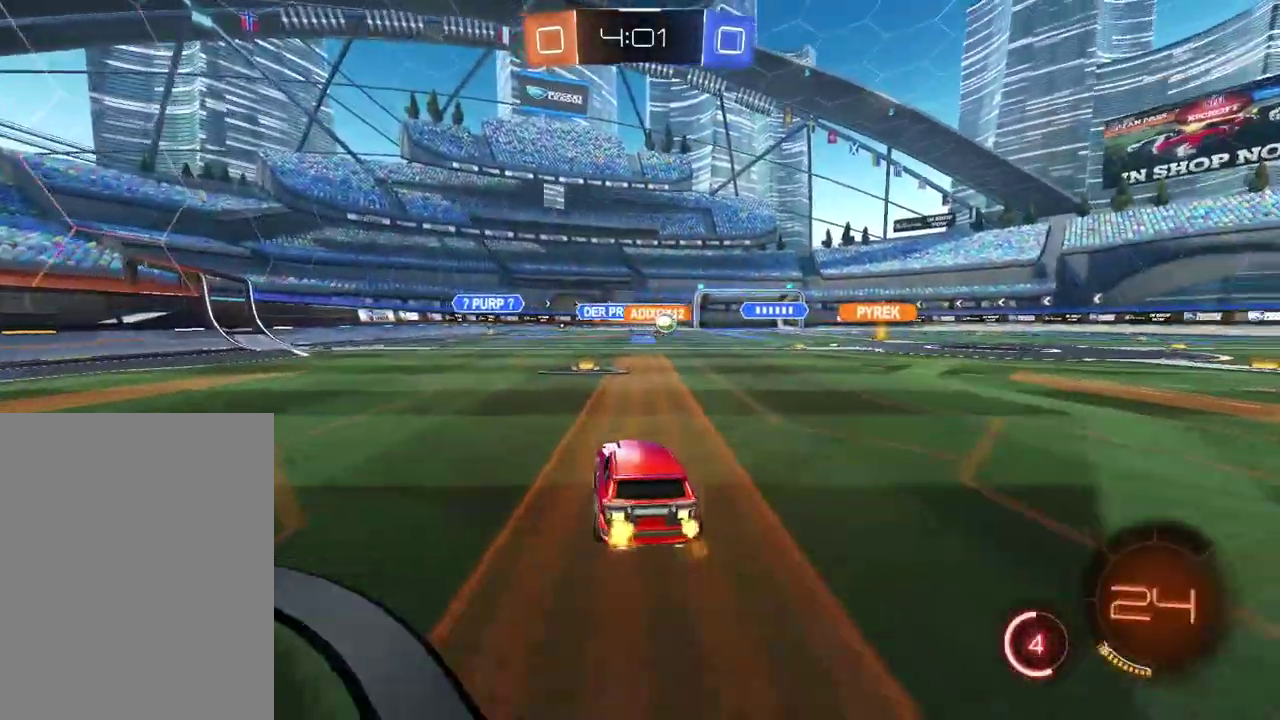
Gameplay with a controller (PlayStation layout); each line is a JSON object with the inputs held at the frame after it. "events" lists button and stick changes between this image and that frame as [ms after this image, input, new state], when the widget could be followed in between. Not read: L1 R1.
{"buttons": ["R2"], "left_stick": "center", "right_stick": "center", "events": []}
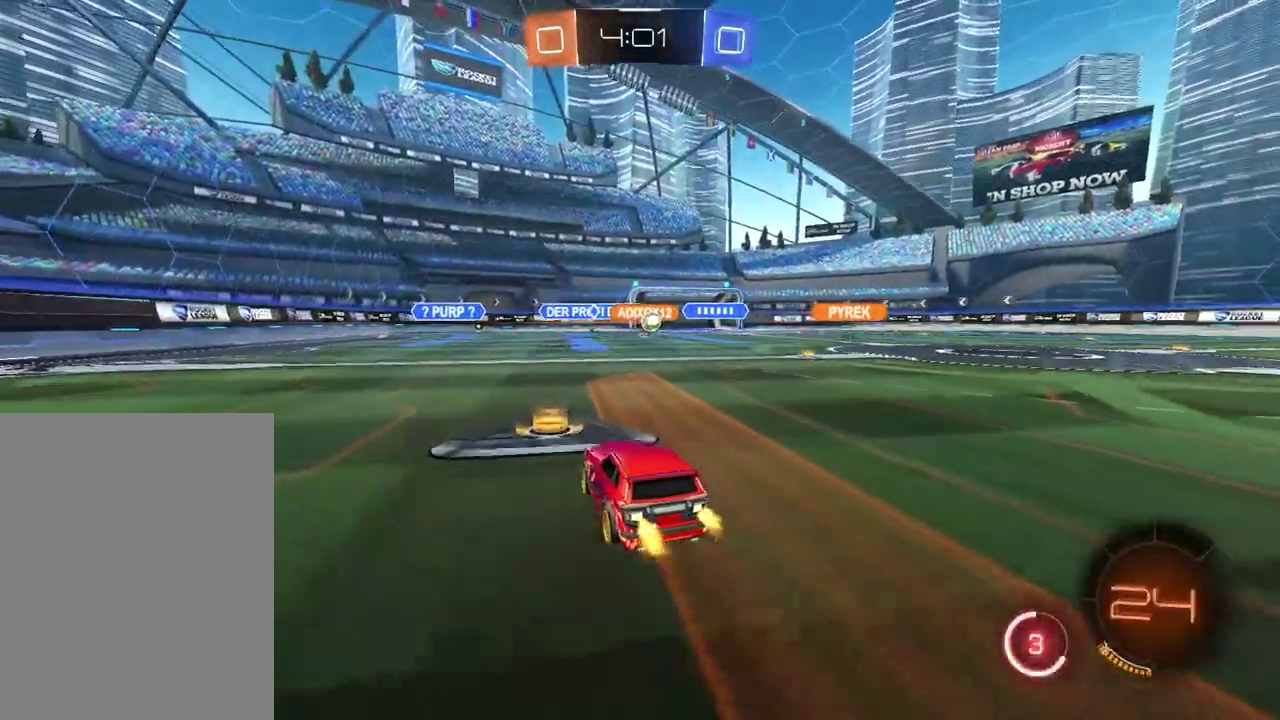
{"buttons": ["R2"], "left_stick": "center", "right_stick": "center", "events": [[167, "left_stick", "right"], [450, "left_stick", "center"]]}
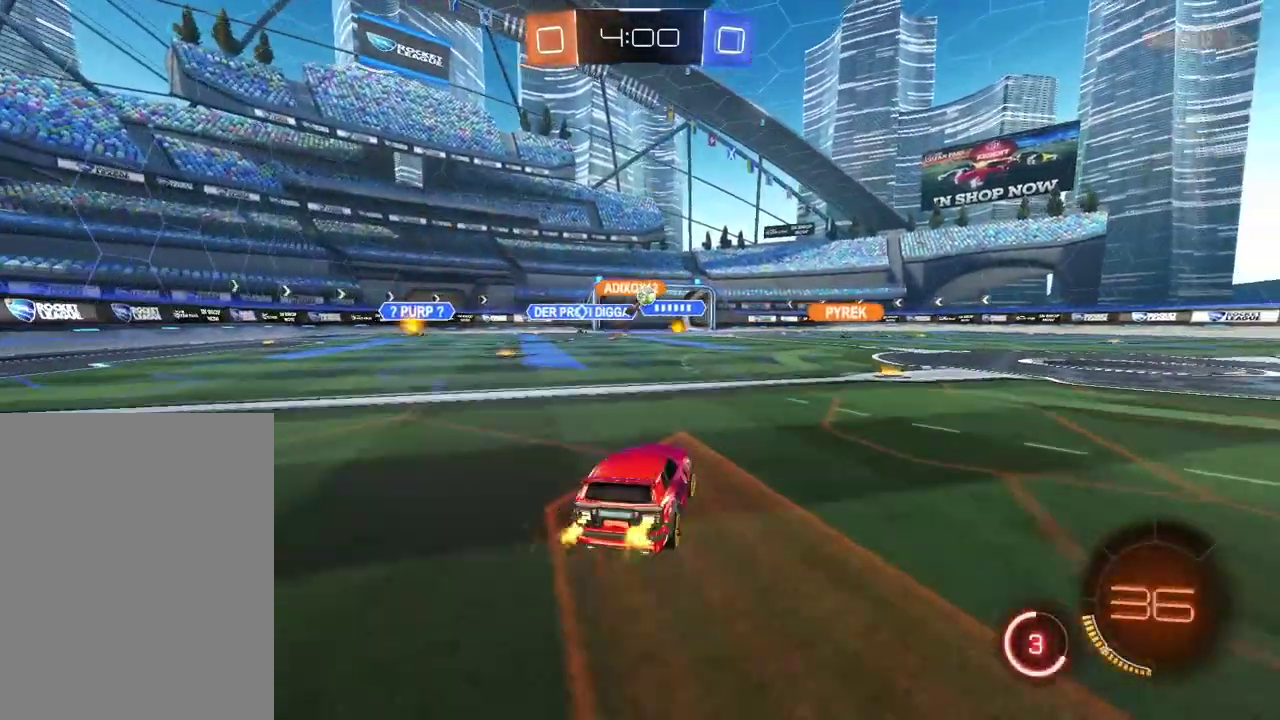
{"buttons": ["R2"], "left_stick": "right", "right_stick": "center", "events": [[383, "left_stick", "right"]]}
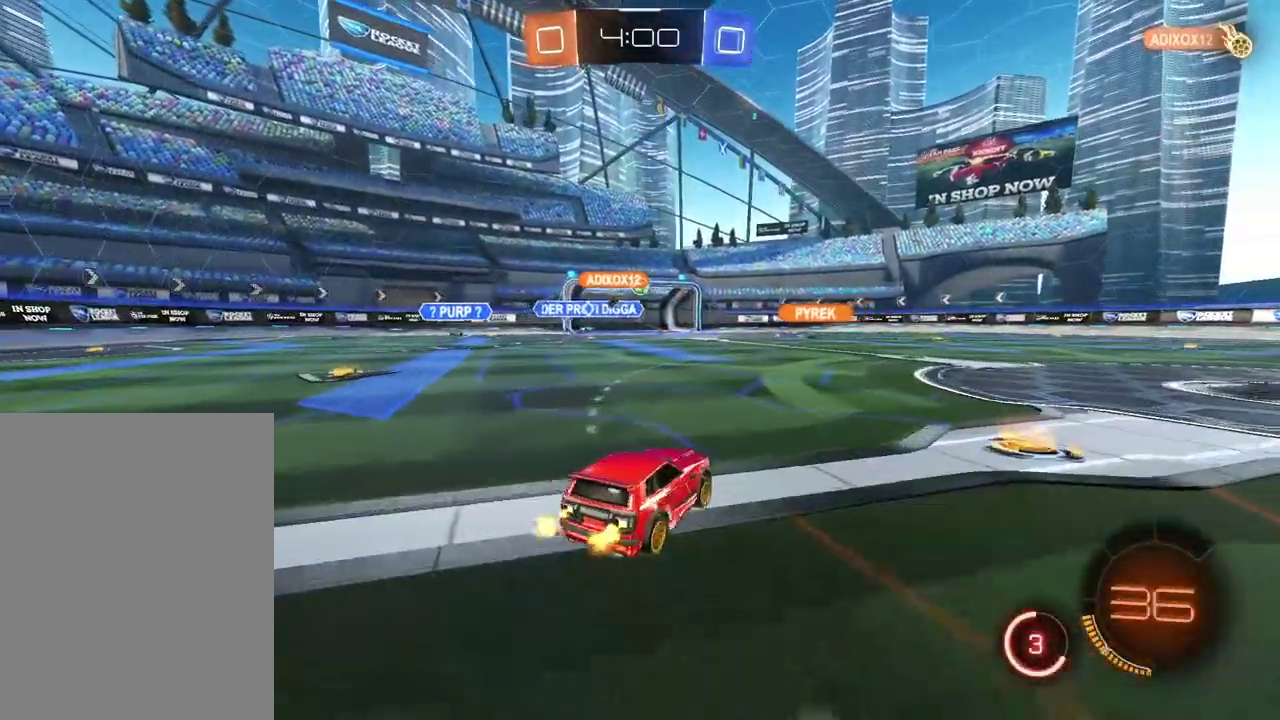
{"buttons": ["R2"], "left_stick": "center", "right_stick": "center", "events": [[267, "left_stick", "center"]]}
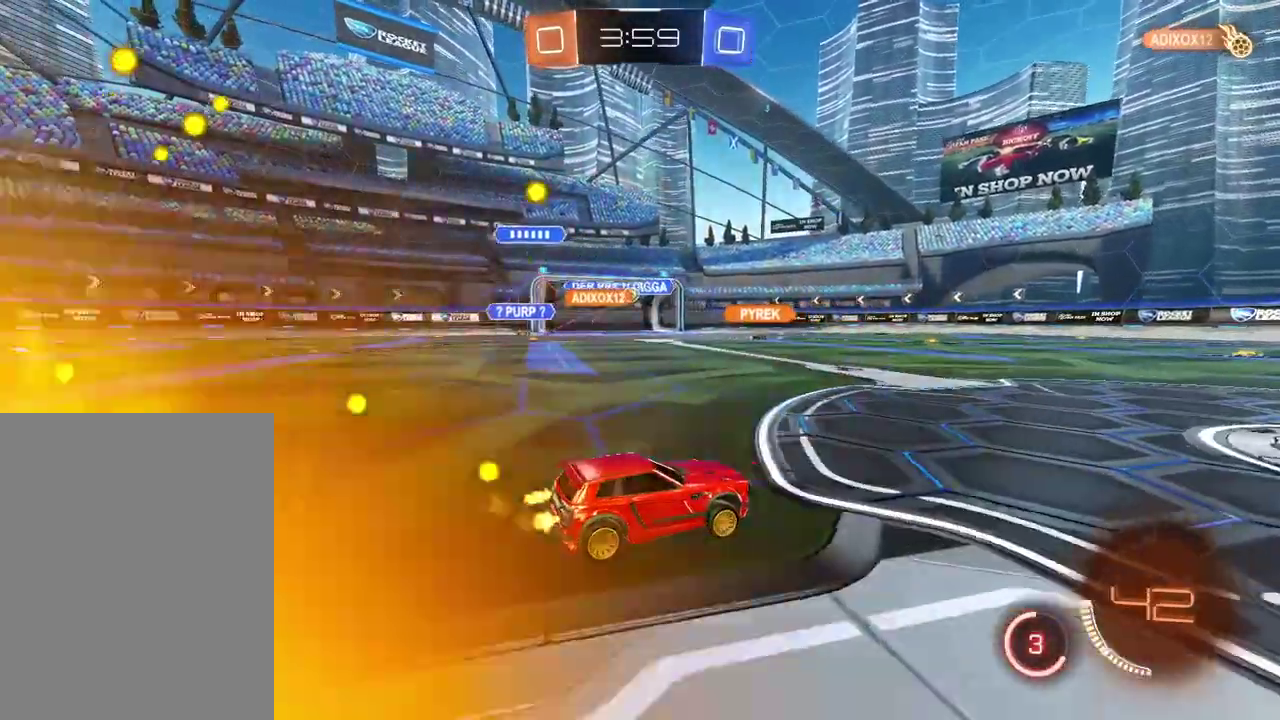
{"buttons": ["R2"], "left_stick": "center", "right_stick": "center", "events": []}
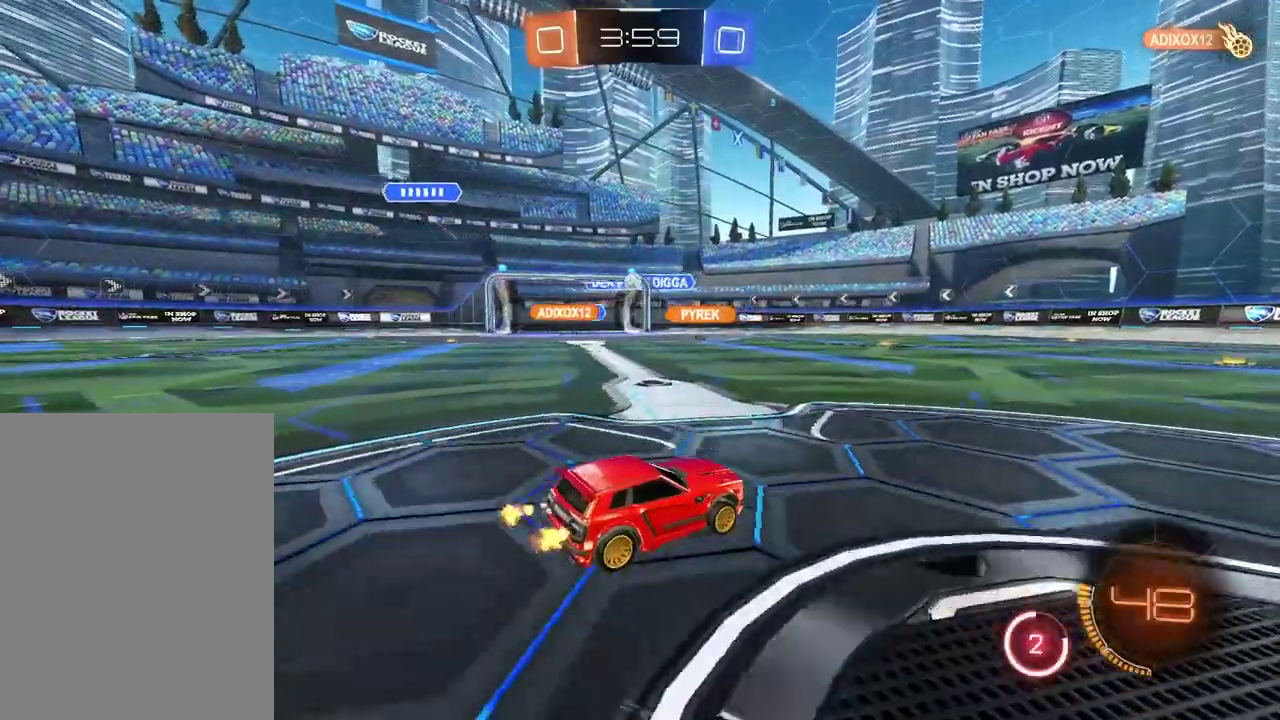
{"buttons": ["R2"], "left_stick": "down-left", "right_stick": "center", "events": [[133, "left_stick", "left"], [250, "left_stick", "down-left"]]}
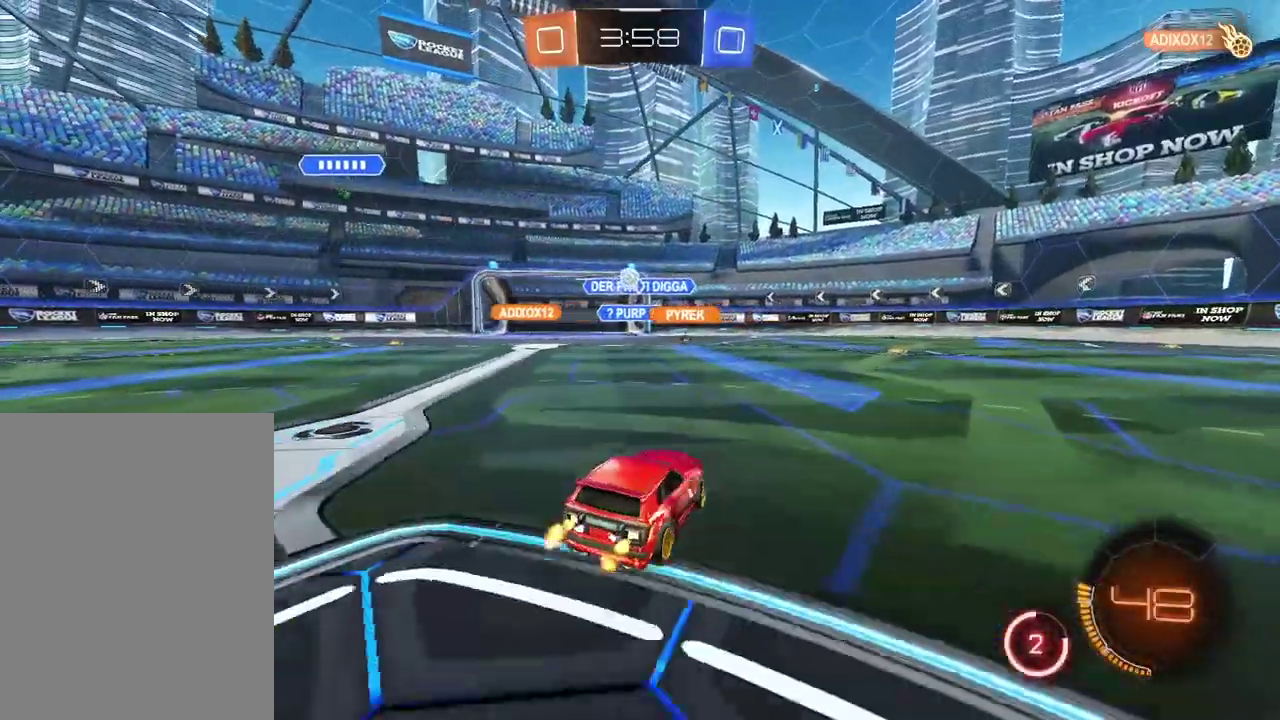
{"buttons": [], "left_stick": "left", "right_stick": "center", "events": [[200, "left_stick", "left"], [467, "R2", "up"]]}
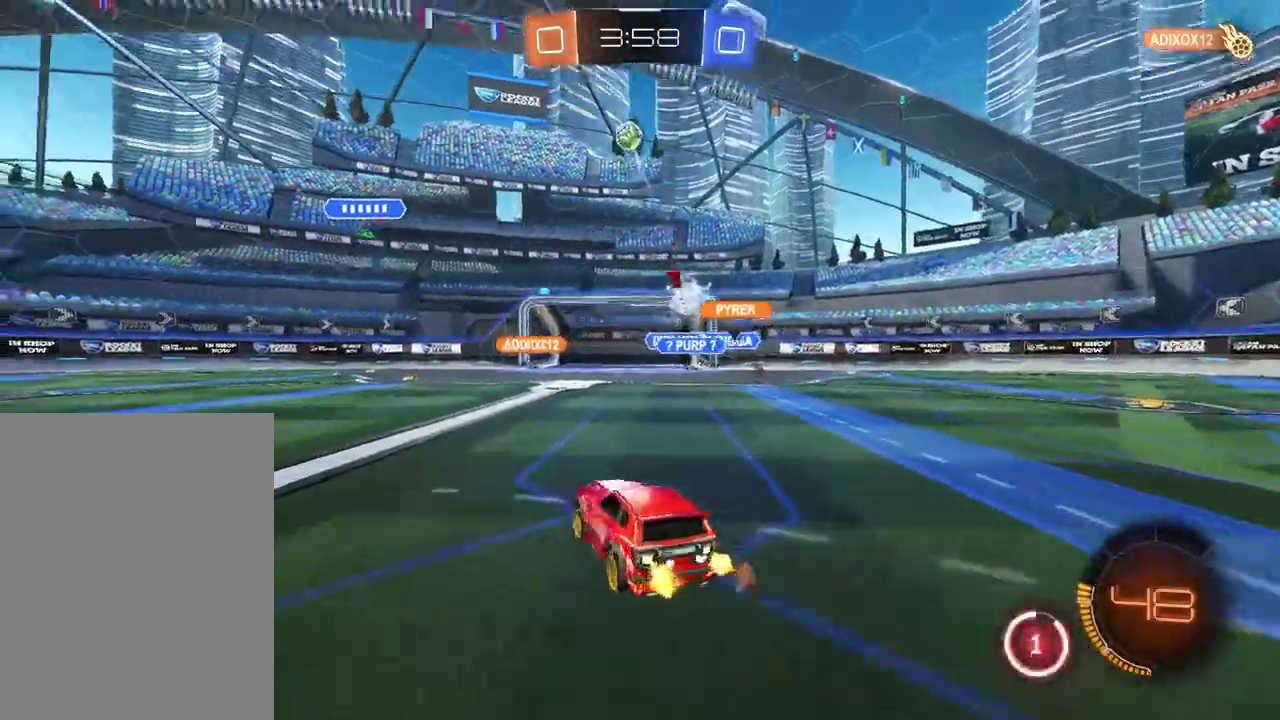
{"buttons": ["R2"], "left_stick": "center", "right_stick": "center", "events": [[150, "left_stick", "center"], [283, "left_stick", "left"], [467, "R2", "down"], [500, "left_stick", "center"]]}
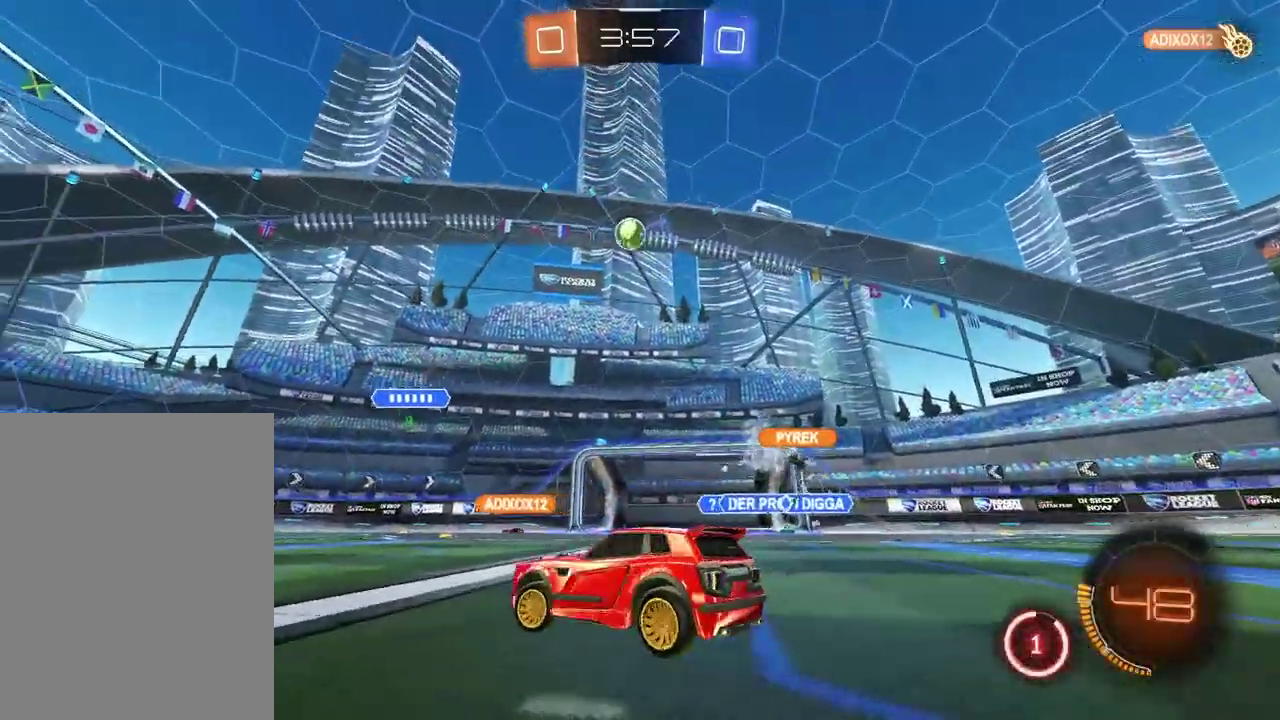
{"buttons": ["R2"], "left_stick": "center", "right_stick": "center", "events": [[83, "CIRCLE", "down"], [467, "CIRCLE", "up"]]}
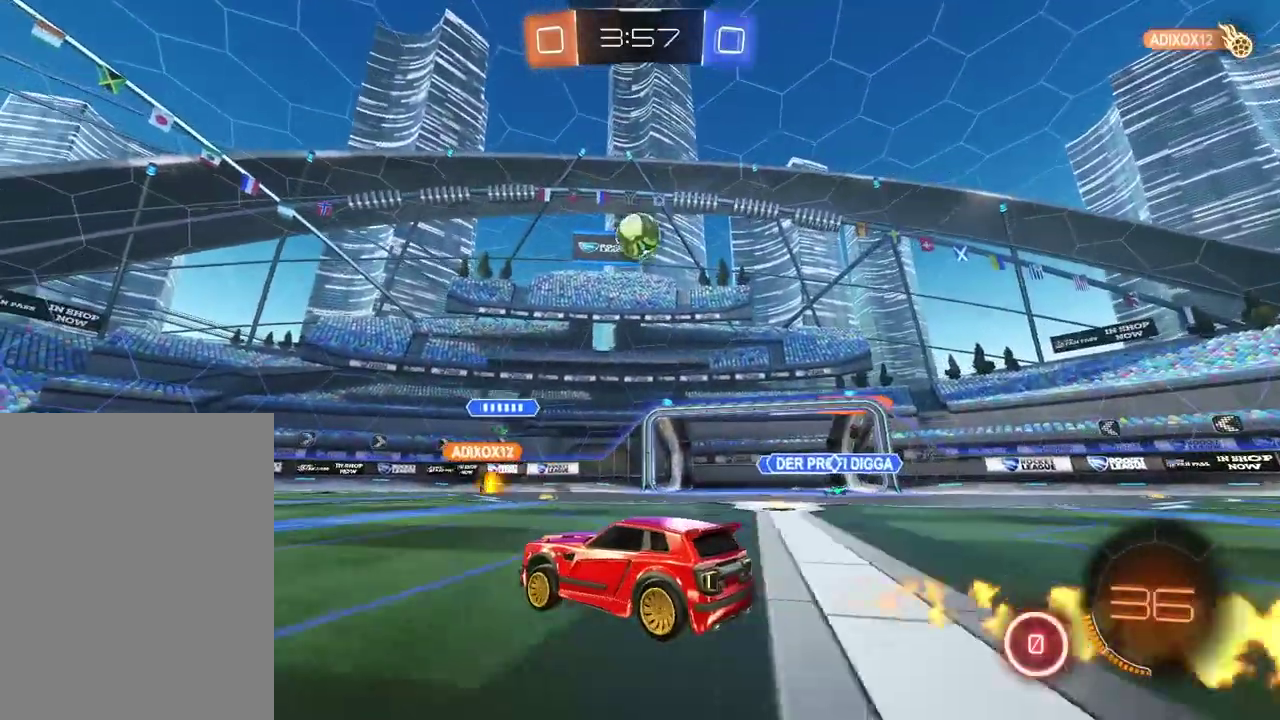
{"buttons": ["CROSS", "CIRCLE"], "left_stick": "down-right", "right_stick": "center", "events": [[200, "CIRCLE", "down"], [267, "left_stick", "right"], [400, "CROSS", "down"], [417, "left_stick", "down-right"], [433, "R2", "up"]]}
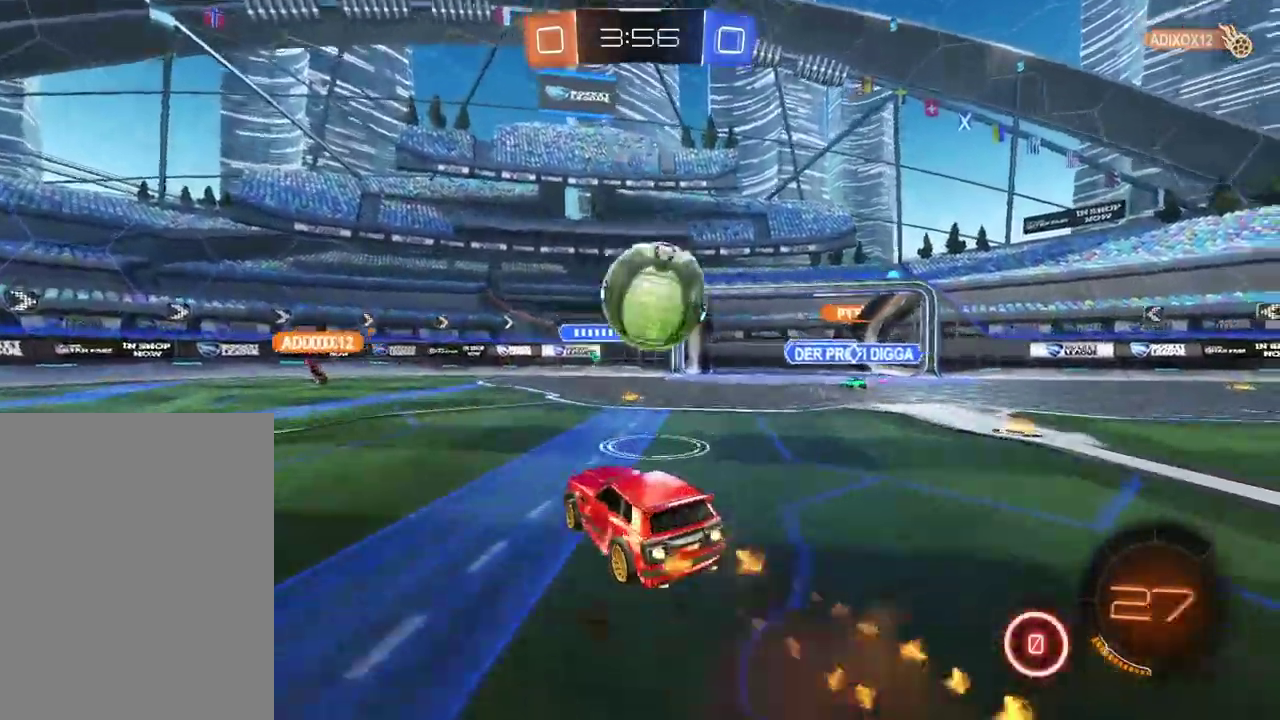
{"buttons": [], "left_stick": "center", "right_stick": "center", "events": [[33, "CROSS", "up"], [50, "CIRCLE", "up"], [100, "CIRCLE", "down"], [100, "left_stick", "left"], [117, "CROSS", "down"], [117, "R2", "down"], [333, "CIRCLE", "up"], [333, "CROSS", "up"], [400, "R2", "up"], [400, "left_stick", "center"]]}
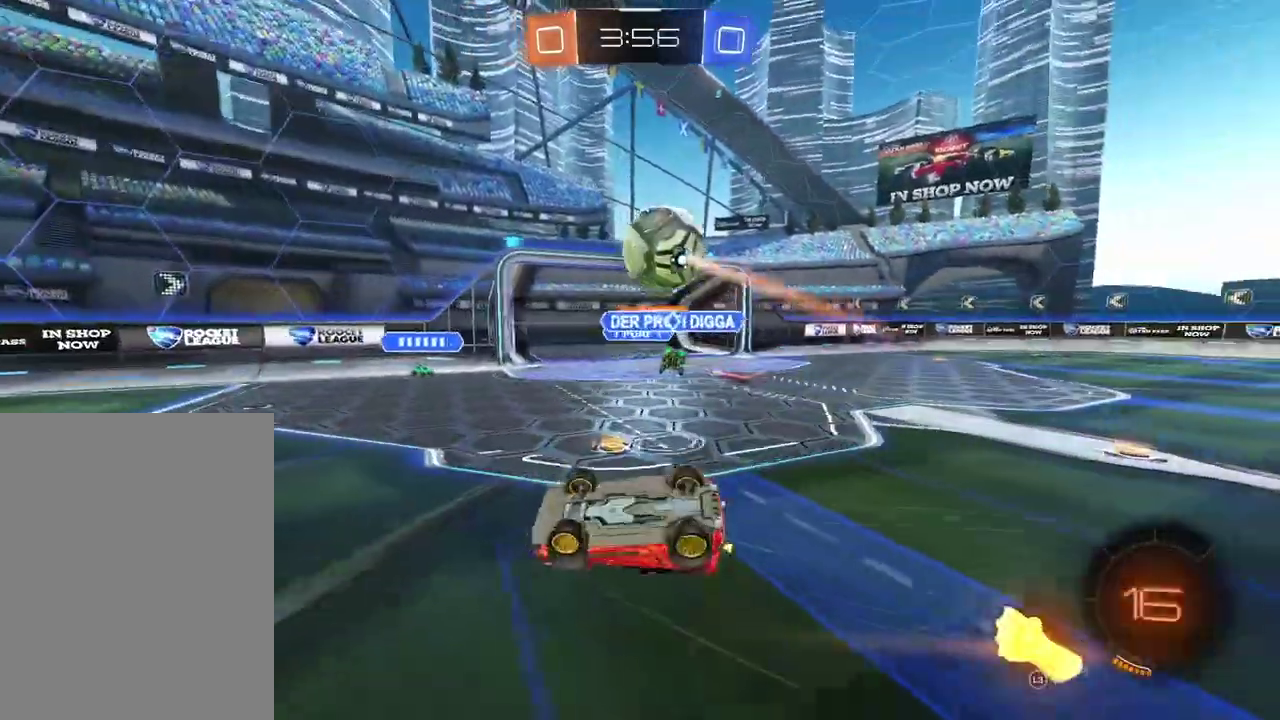
{"buttons": [], "left_stick": "up-right", "right_stick": "center", "events": [[133, "left_stick", "up-right"], [150, "L2", "down"], [233, "L2", "up"]]}
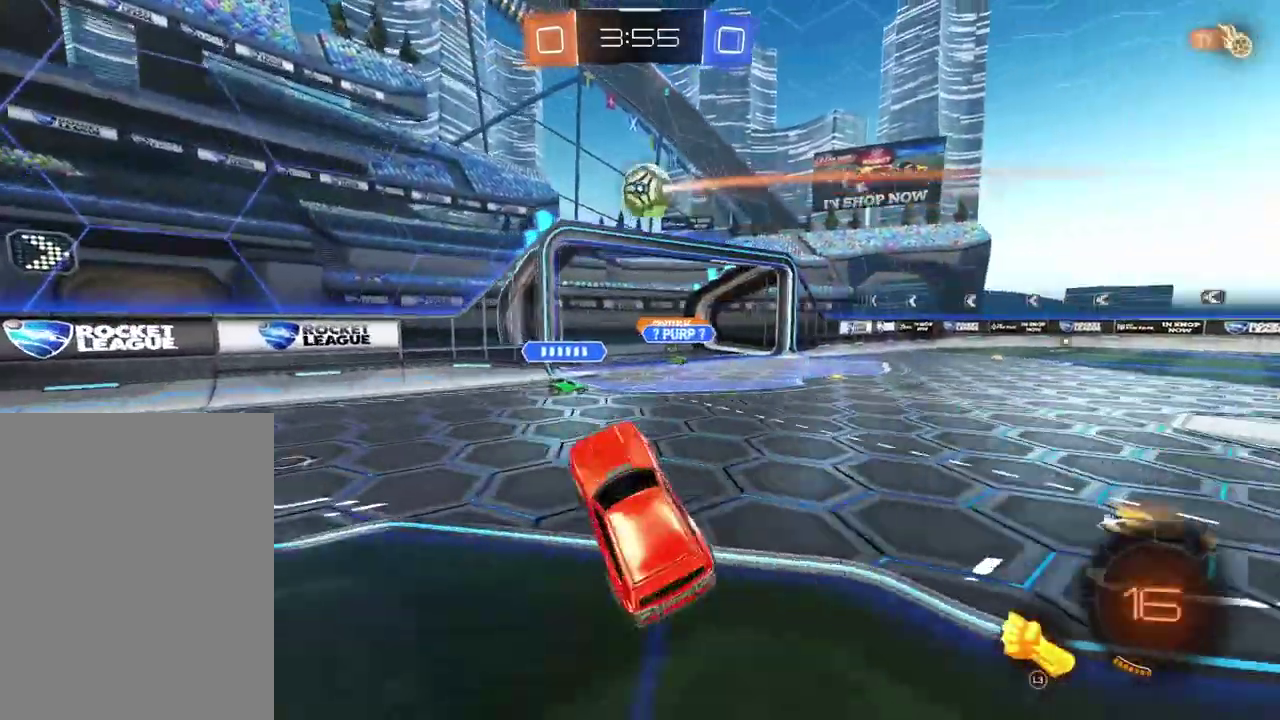
{"buttons": ["R2"], "left_stick": "center", "right_stick": "center", "events": [[100, "R2", "down"], [233, "L3", "down"], [333, "L3", "up"], [450, "left_stick", "center"]]}
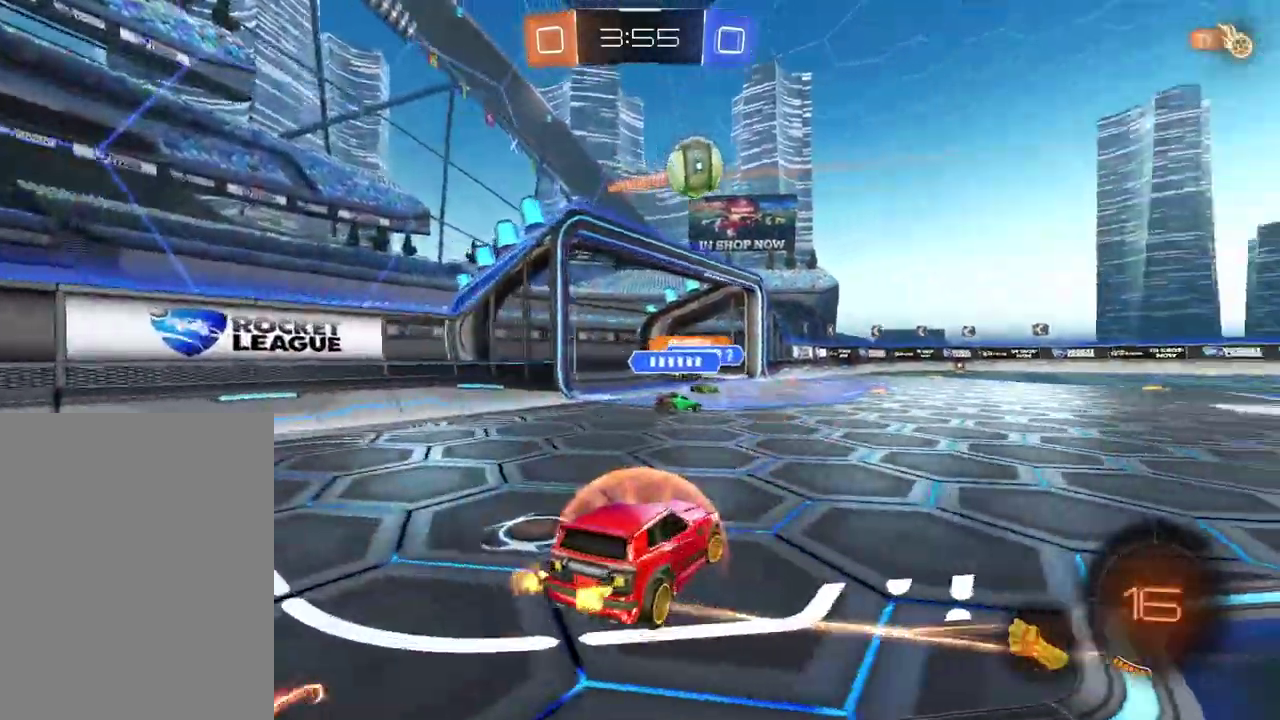
{"buttons": ["R2"], "left_stick": "center", "right_stick": "center", "events": [[283, "left_stick", "up-right"], [383, "left_stick", "center"]]}
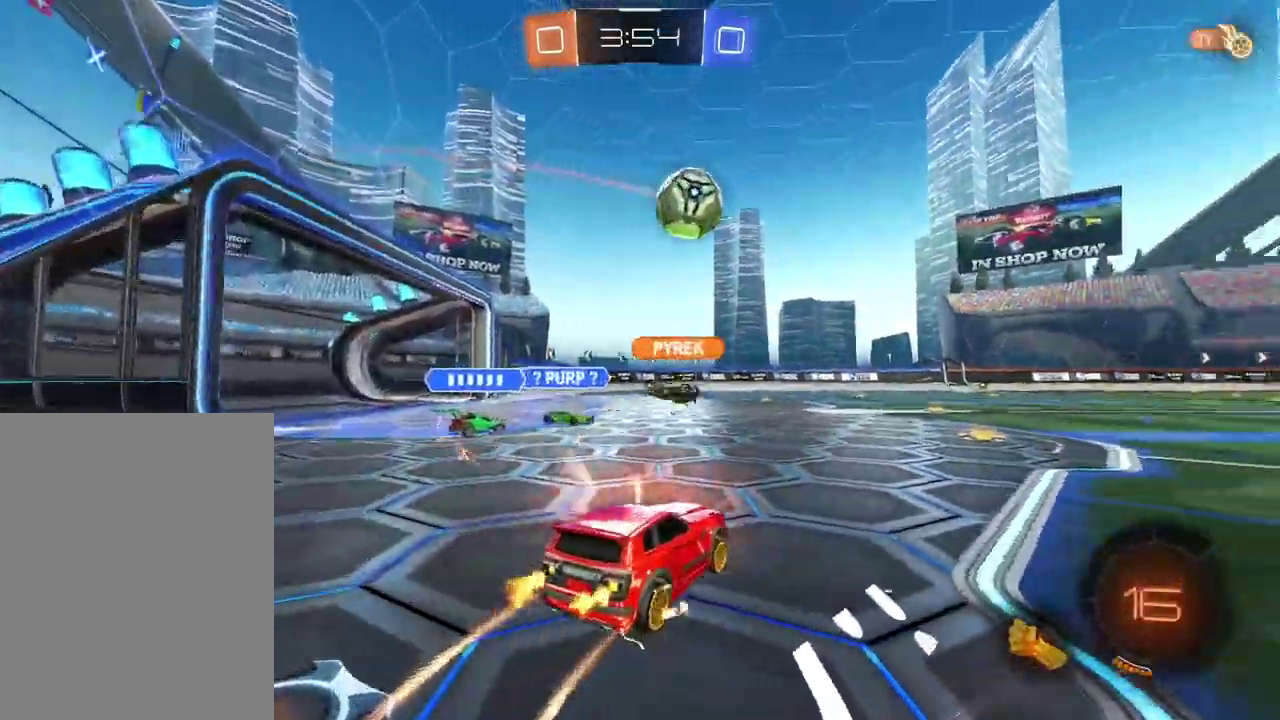
{"buttons": ["R2"], "left_stick": "left", "right_stick": "center", "events": [[367, "left_stick", "left"]]}
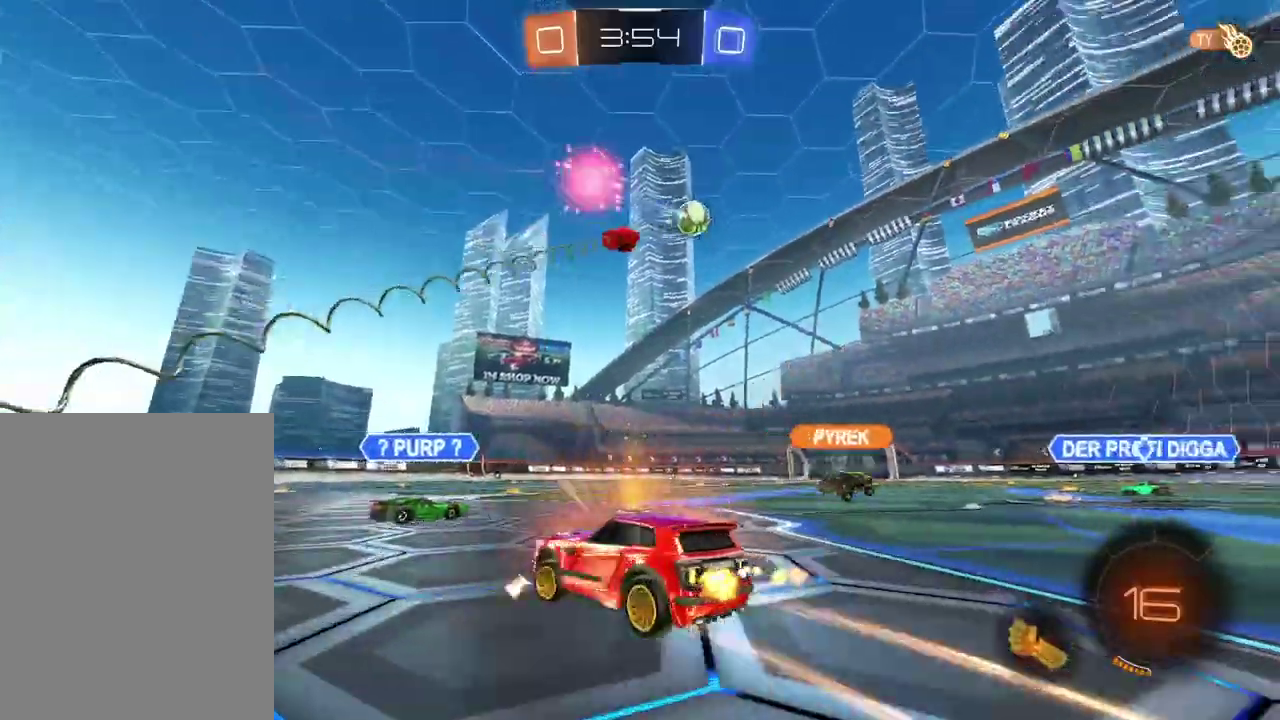
{"buttons": ["R2"], "left_stick": "center", "right_stick": "center", "events": [[50, "left_stick", "center"], [100, "left_stick", "right"], [433, "left_stick", "center"]]}
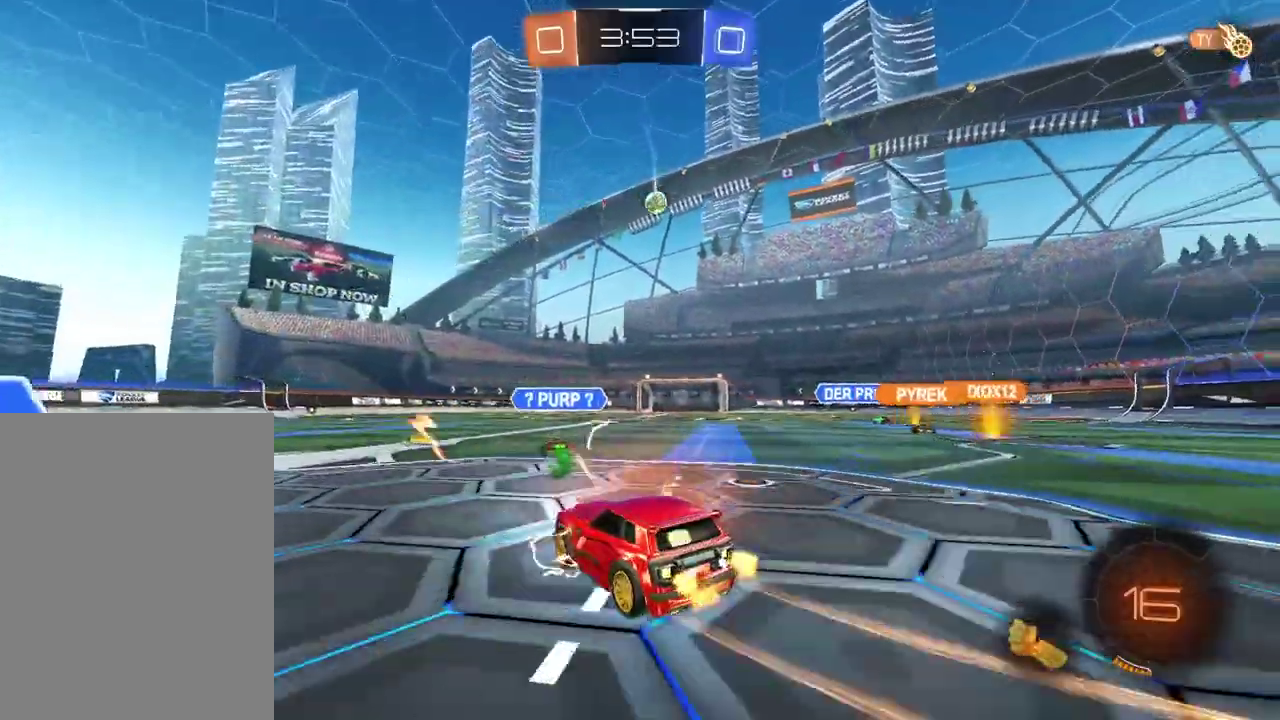
{"buttons": ["R2"], "left_stick": "center", "right_stick": "center", "events": [[50, "left_stick", "up"], [83, "CROSS", "down"], [150, "CROSS", "up"], [200, "CROSS", "down"], [333, "CROSS", "up"], [383, "left_stick", "center"]]}
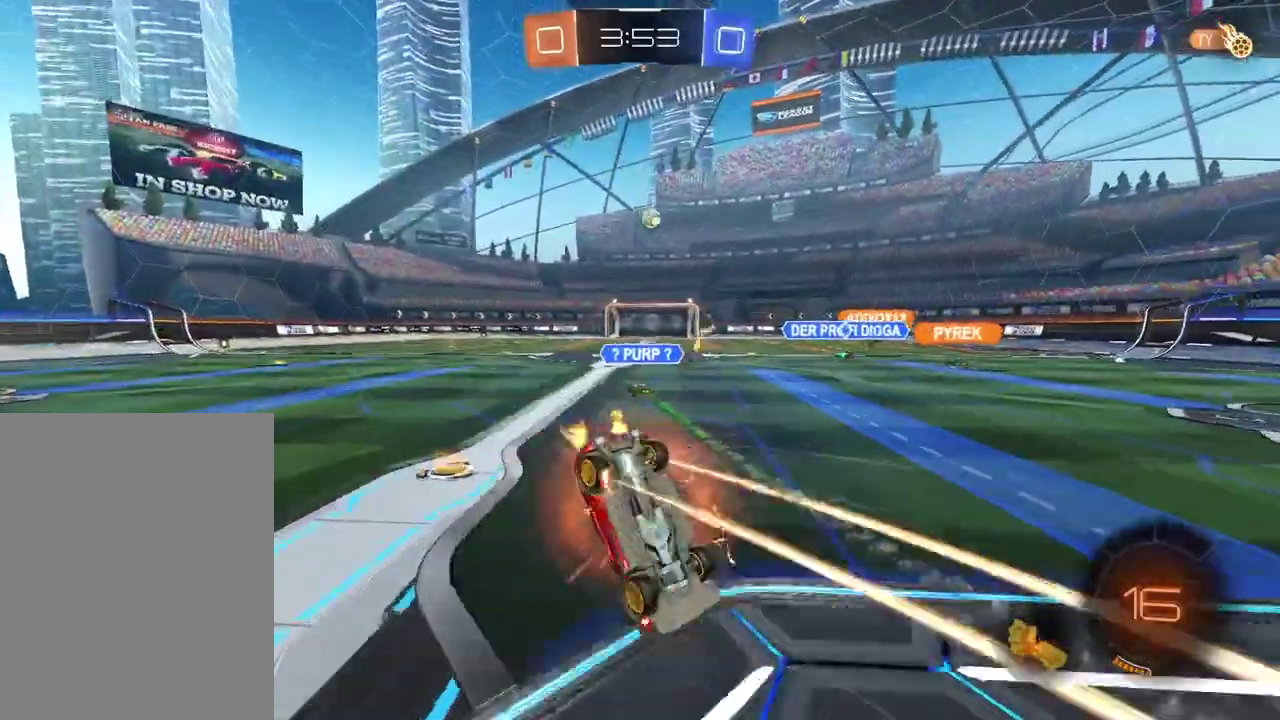
{"buttons": ["R2"], "left_stick": "center", "right_stick": "center", "events": []}
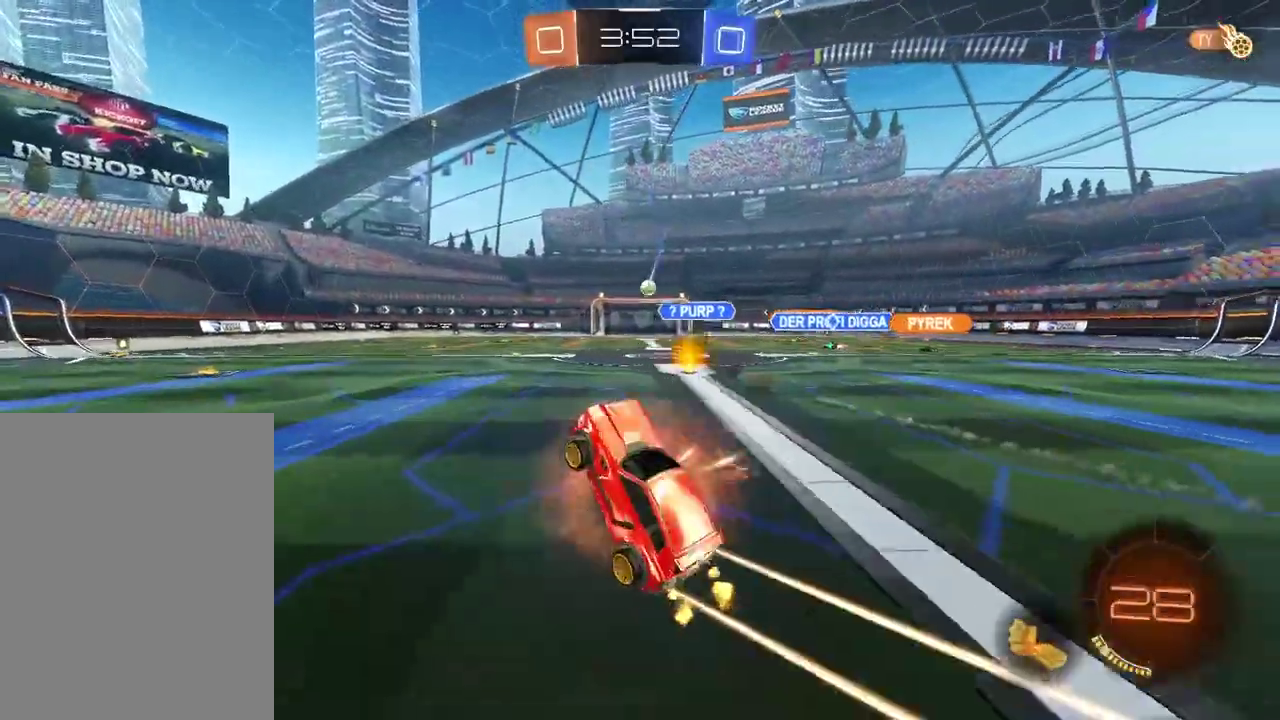
{"buttons": ["CIRCLE", "R2"], "left_stick": "center", "right_stick": "center", "events": [[250, "CIRCLE", "down"]]}
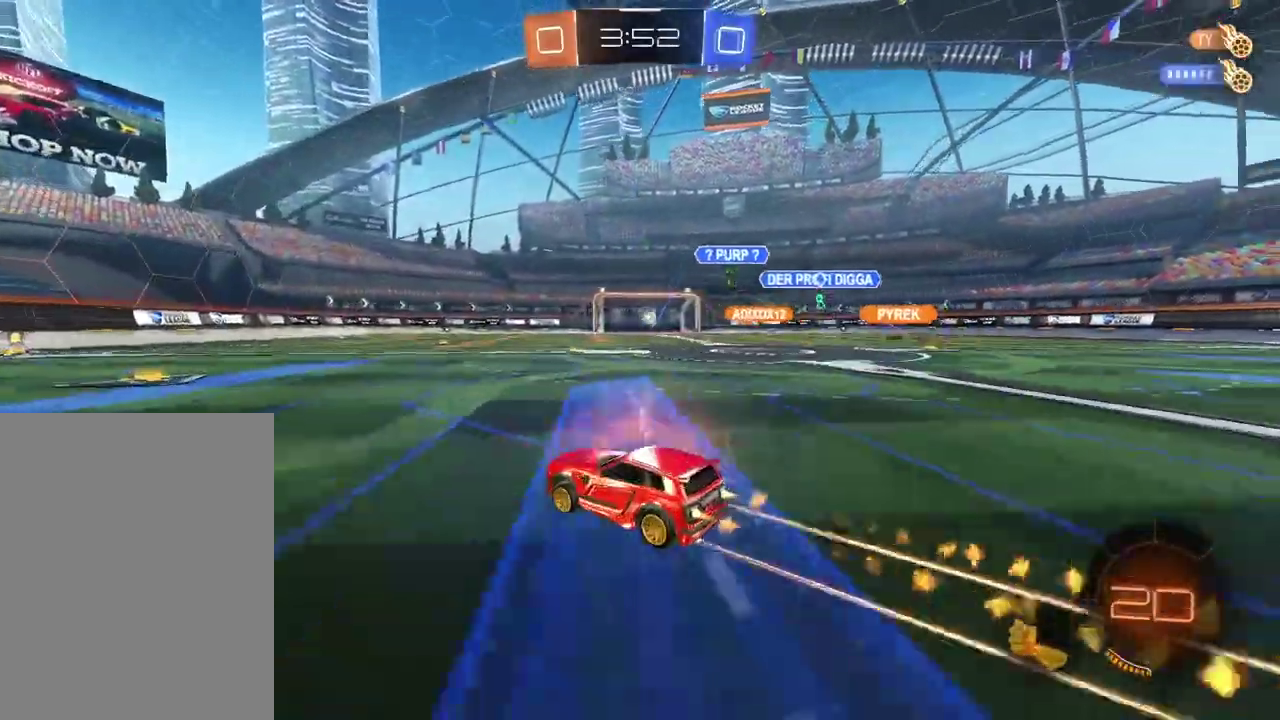
{"buttons": ["CIRCLE", "R2"], "left_stick": "center", "right_stick": "center", "events": [[283, "CIRCLE", "up"], [433, "CIRCLE", "down"]]}
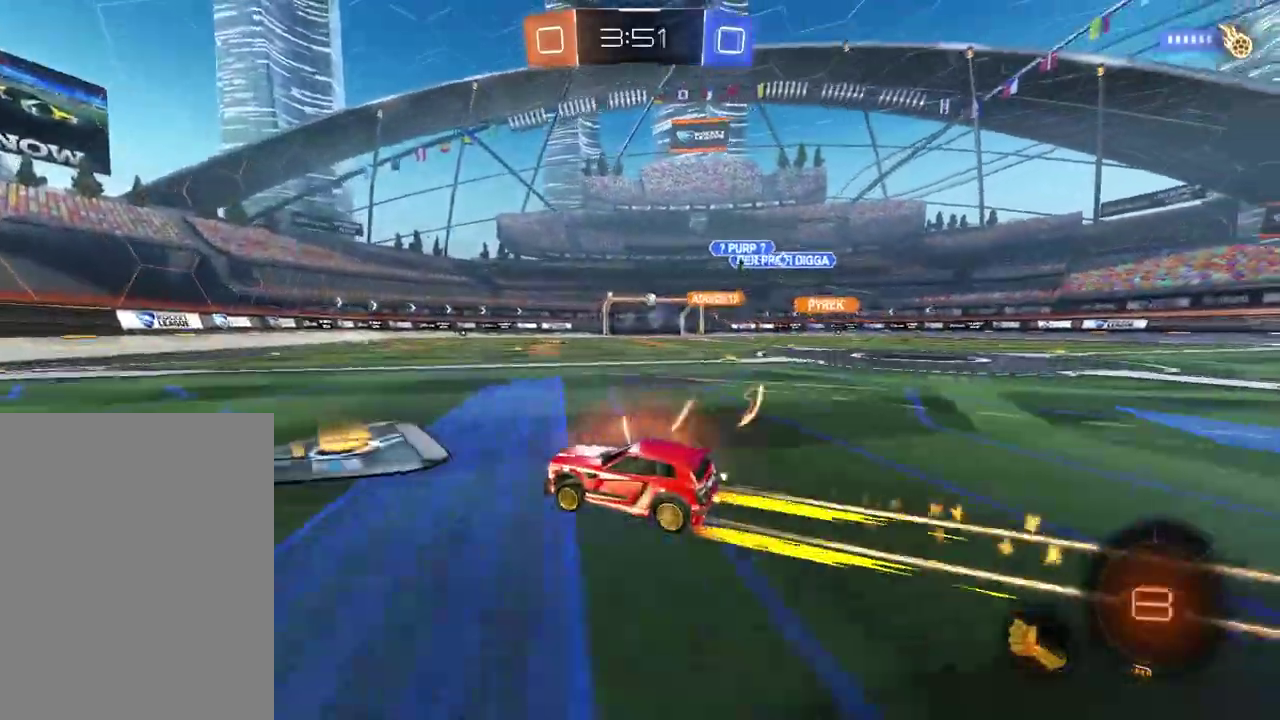
{"buttons": ["R2"], "left_stick": "center", "right_stick": "center", "events": [[183, "TRIANGLE", "down"], [300, "TRIANGLE", "up"], [317, "CIRCLE", "up"]]}
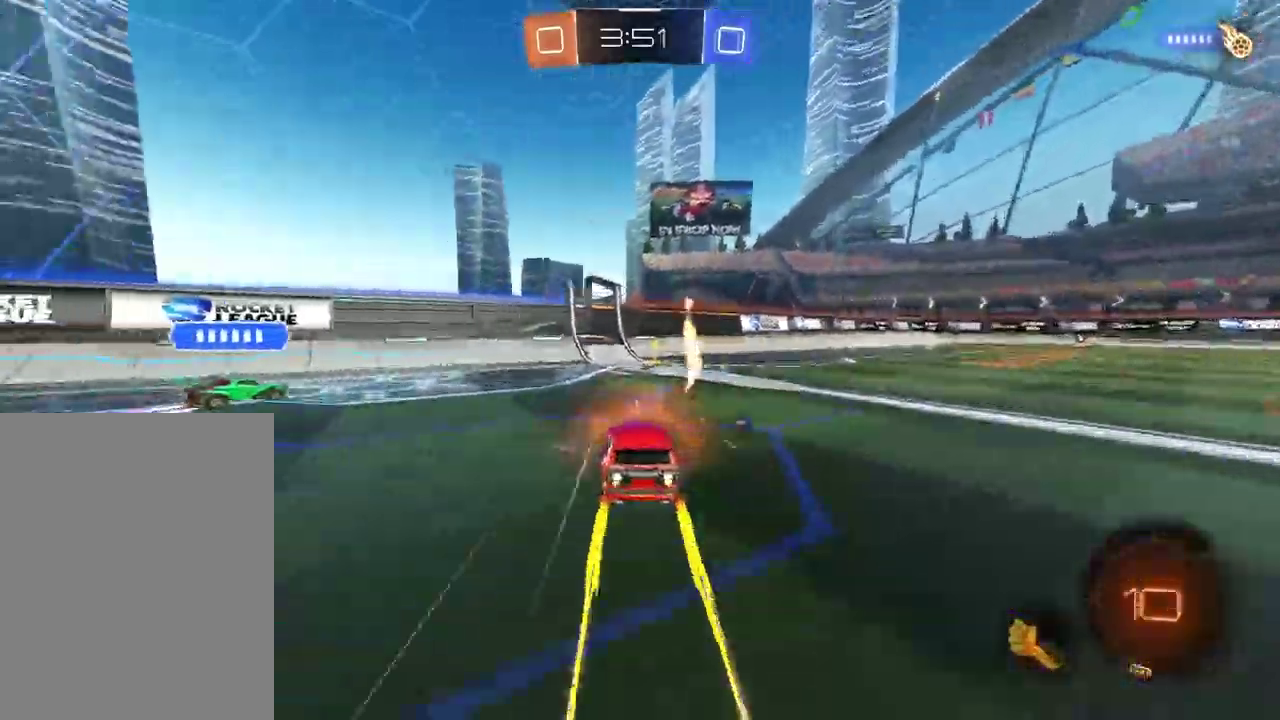
{"buttons": [], "left_stick": "right", "right_stick": "center", "events": [[33, "TRIANGLE", "down"], [133, "TRIANGLE", "up"], [267, "left_stick", "right"], [450, "R2", "up"]]}
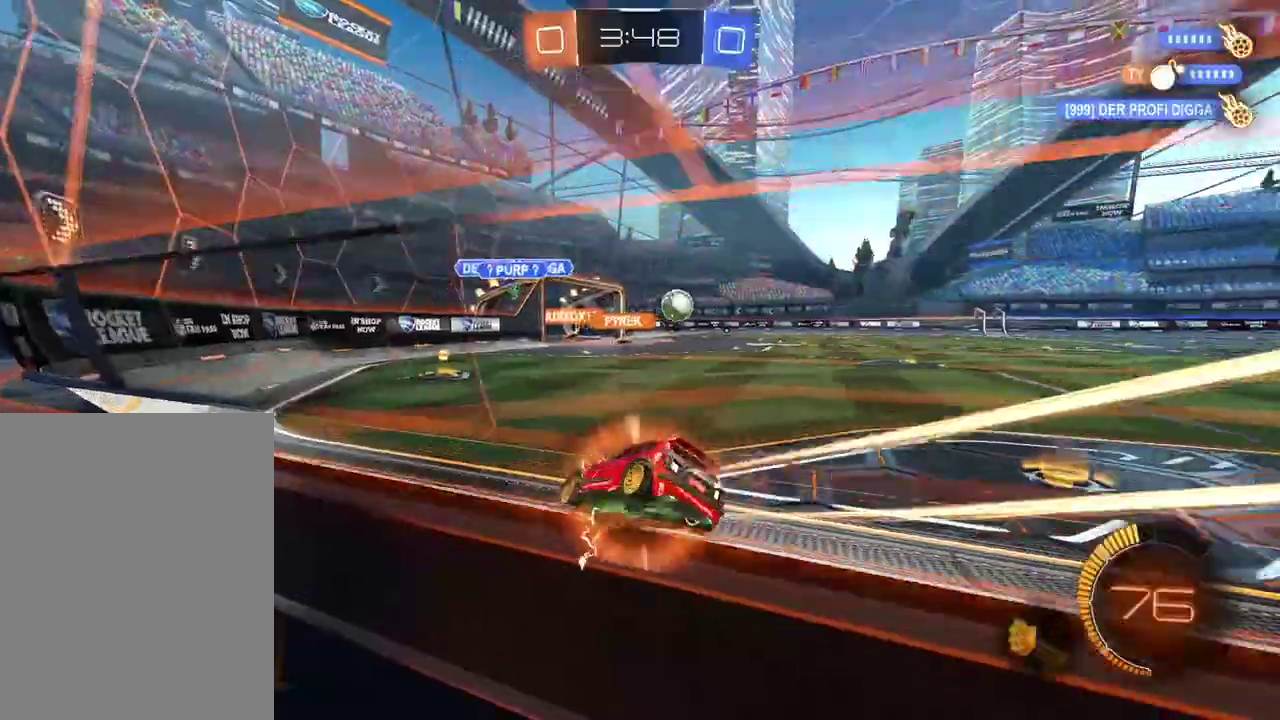
{"buttons": ["R2"], "left_stick": "up-right", "right_stick": "center", "events": [[250, "L2", "down"], [317, "L2", "up"], [400, "left_stick", "up-right"], [500, "R2", "down"]]}
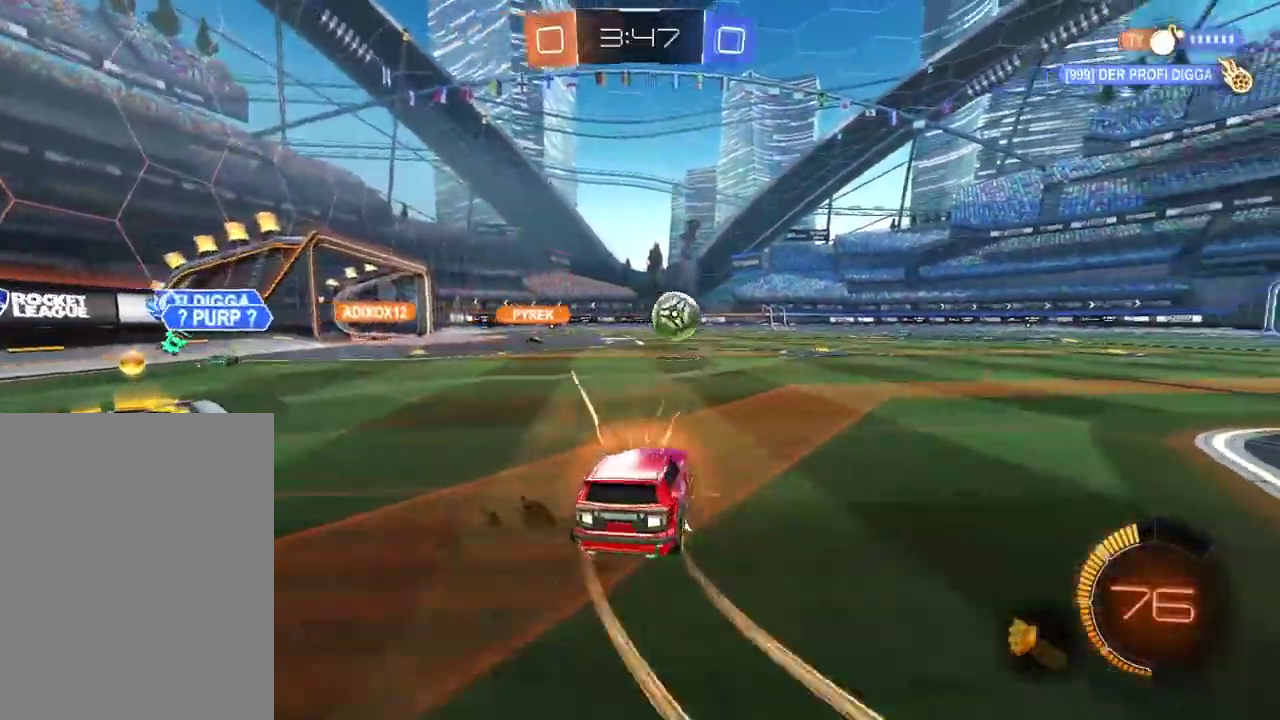
{"buttons": ["CROSS", "CIRCLE", "R2"], "left_stick": "down-right", "right_stick": "center"}